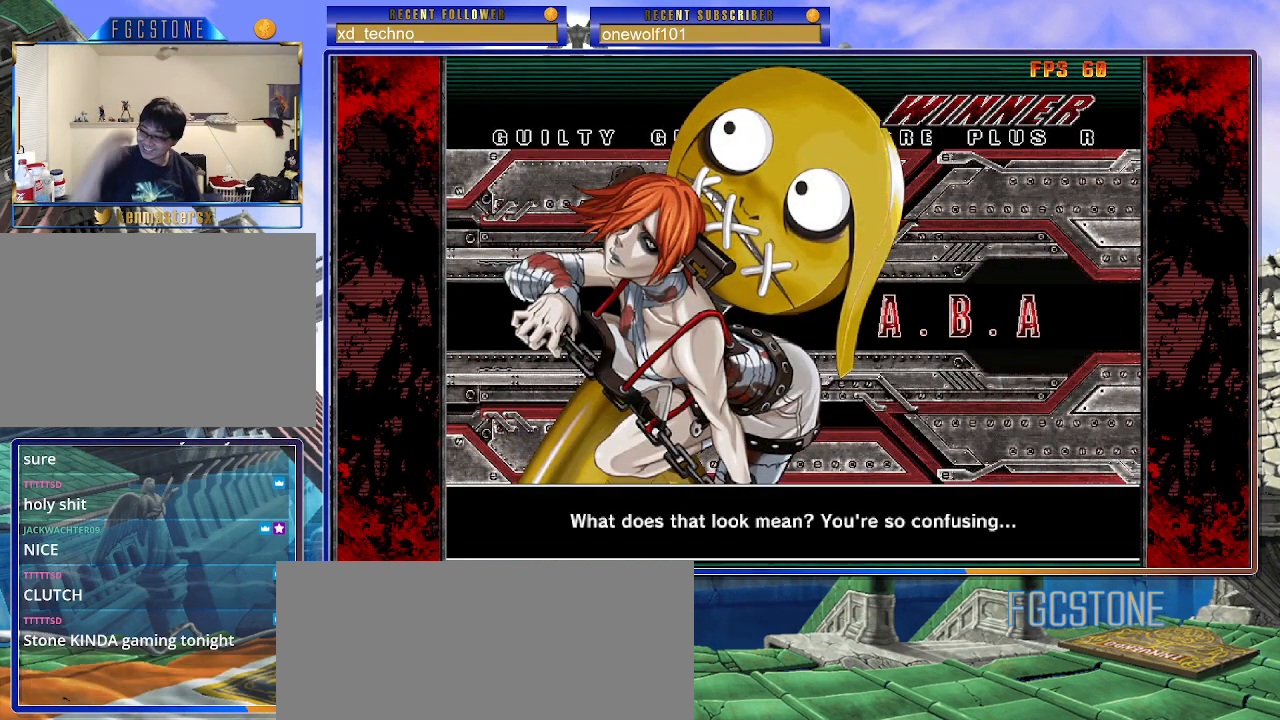
Gameplay with a controller (arcade stick); each line is a JSON object with the inputs held at the frame after it. "events" lists button and stick changes between this image and that frame as [ms after this image, input, new state], when the widget could be followed in between. Not read: L3 R3 other_buttons.
{"buttons": [], "left_stick": "center", "events": [[200, "P", "down"], [283, "P", "up"]]}
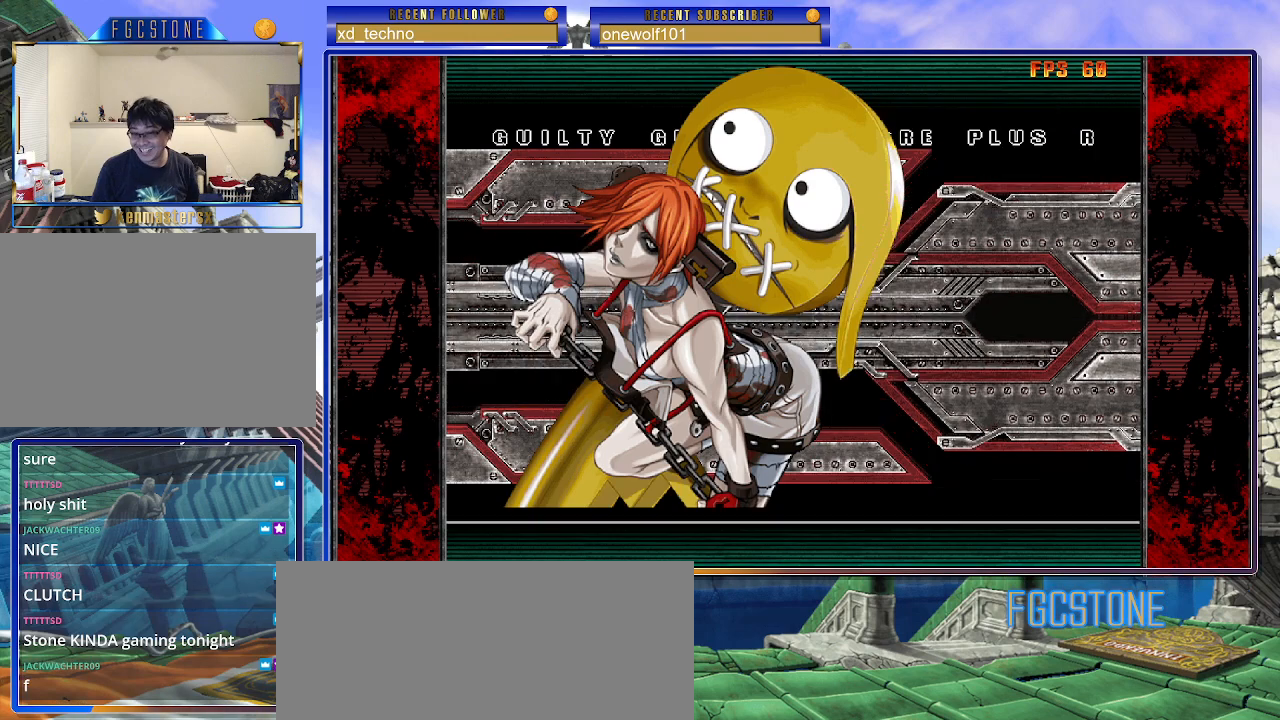
{"buttons": [], "left_stick": "center", "events": []}
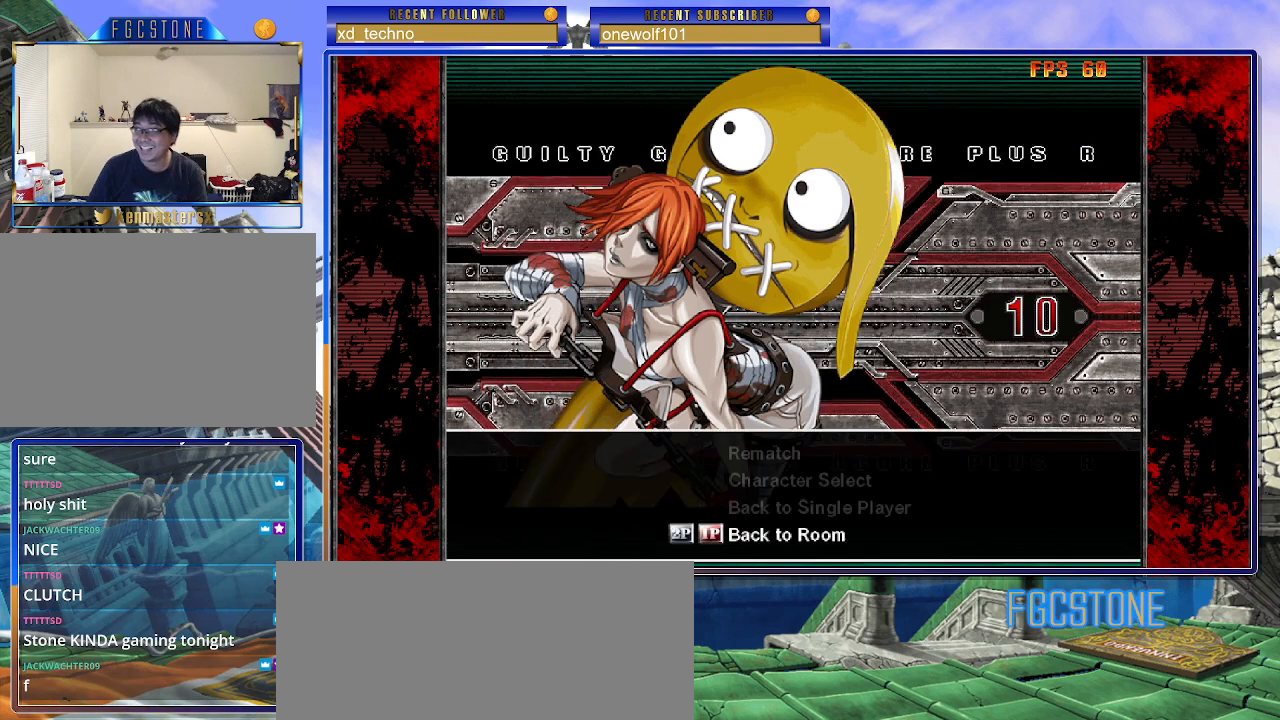
{"buttons": [], "left_stick": "center", "events": []}
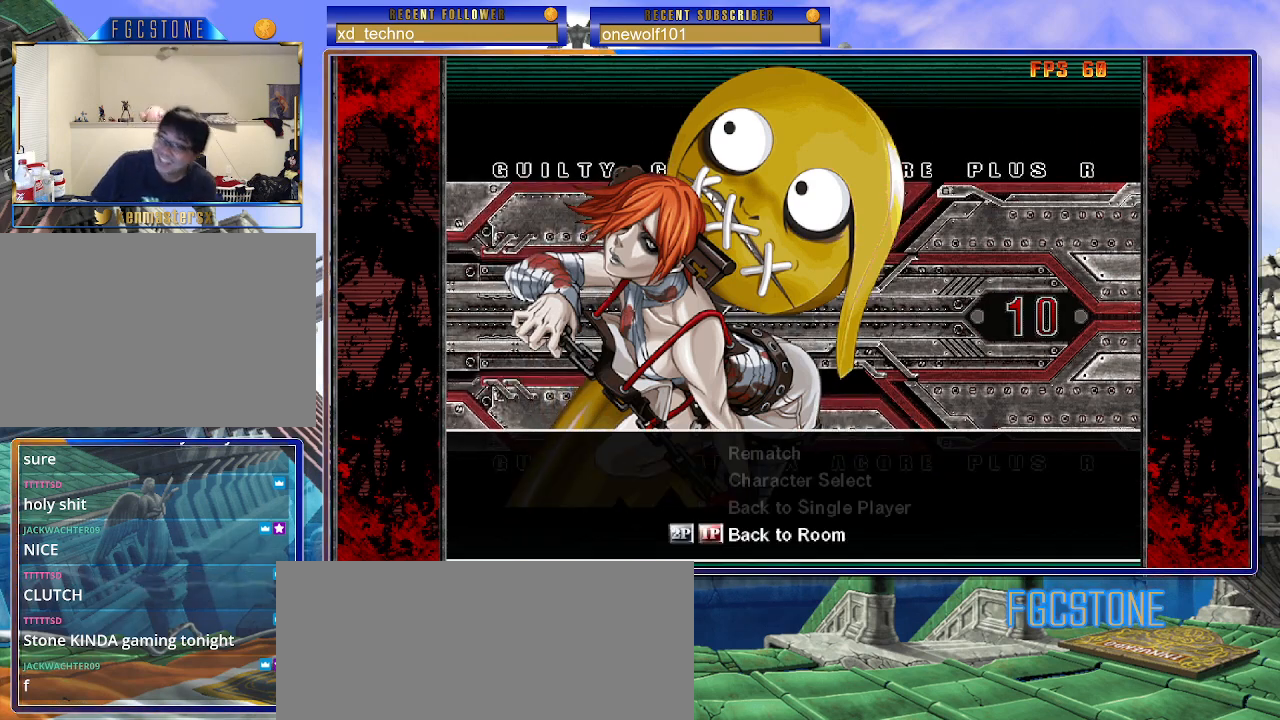
{"buttons": [], "left_stick": "center", "events": [[267, "P", "down"], [350, "P", "up"]]}
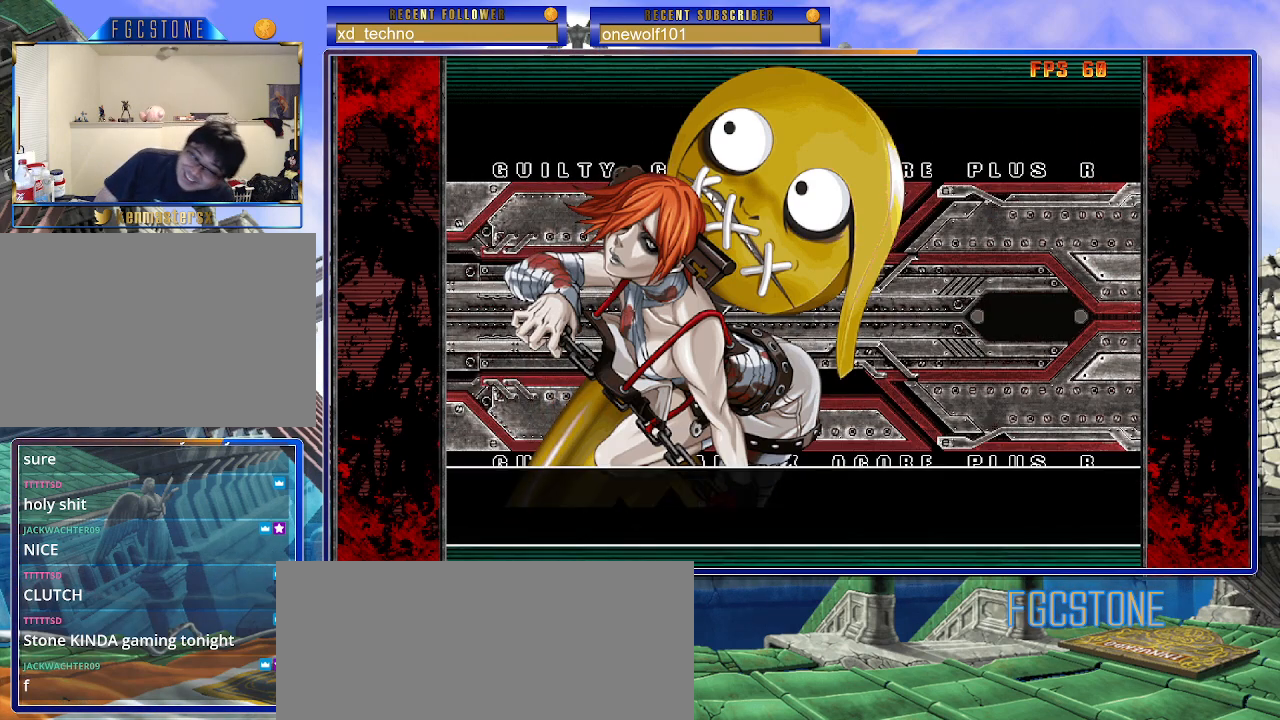
{"buttons": [], "left_stick": "center", "events": []}
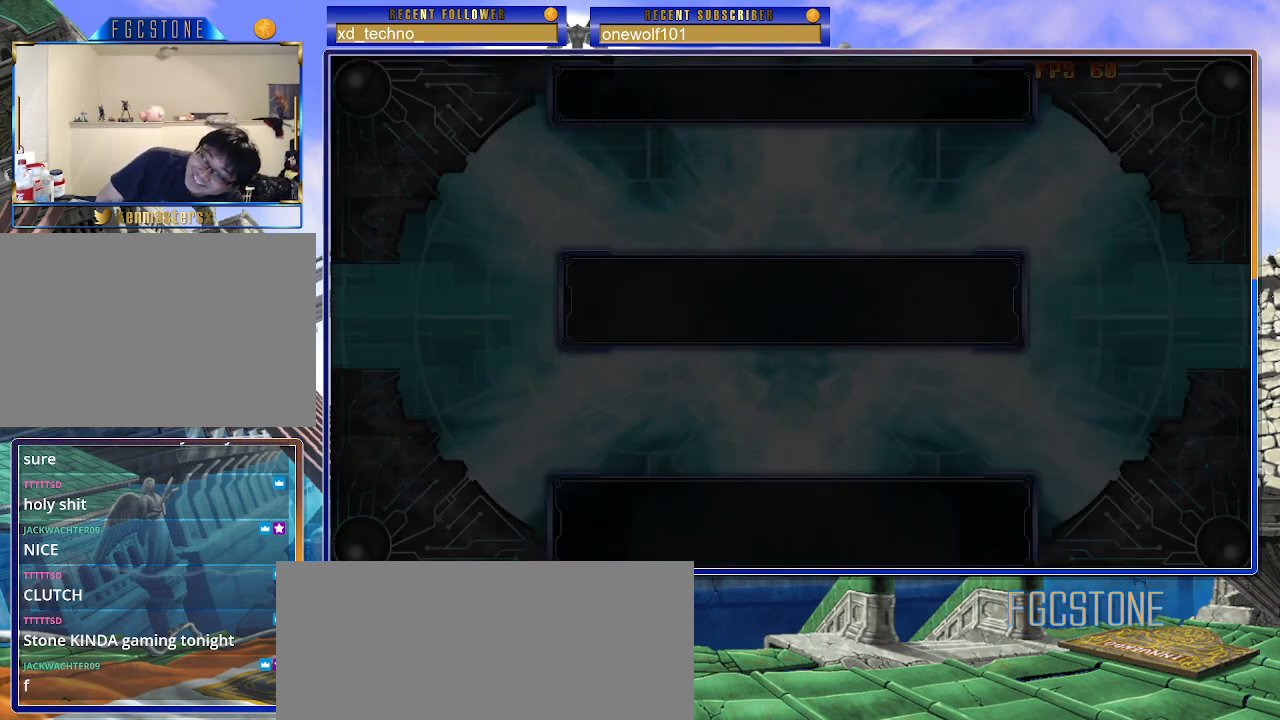
{"buttons": [], "left_stick": "center", "events": []}
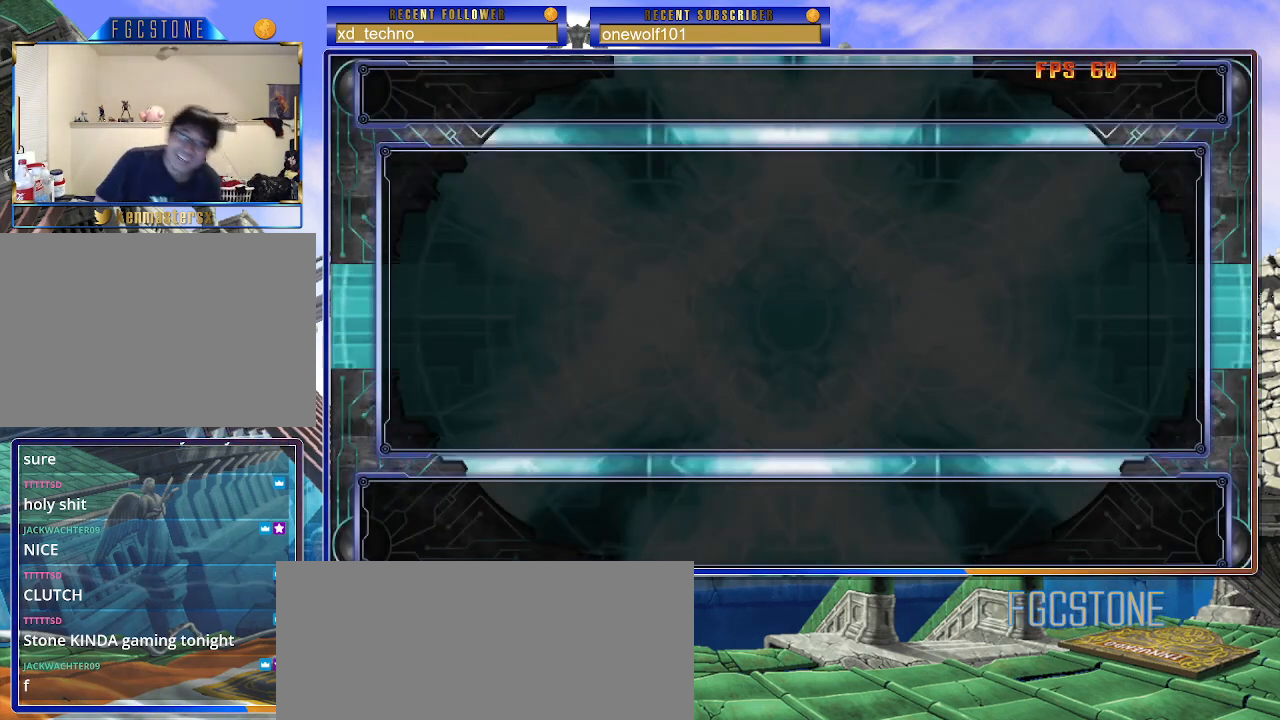
{"buttons": [], "left_stick": "center", "events": [[83, "S", "down"], [200, "S", "up"]]}
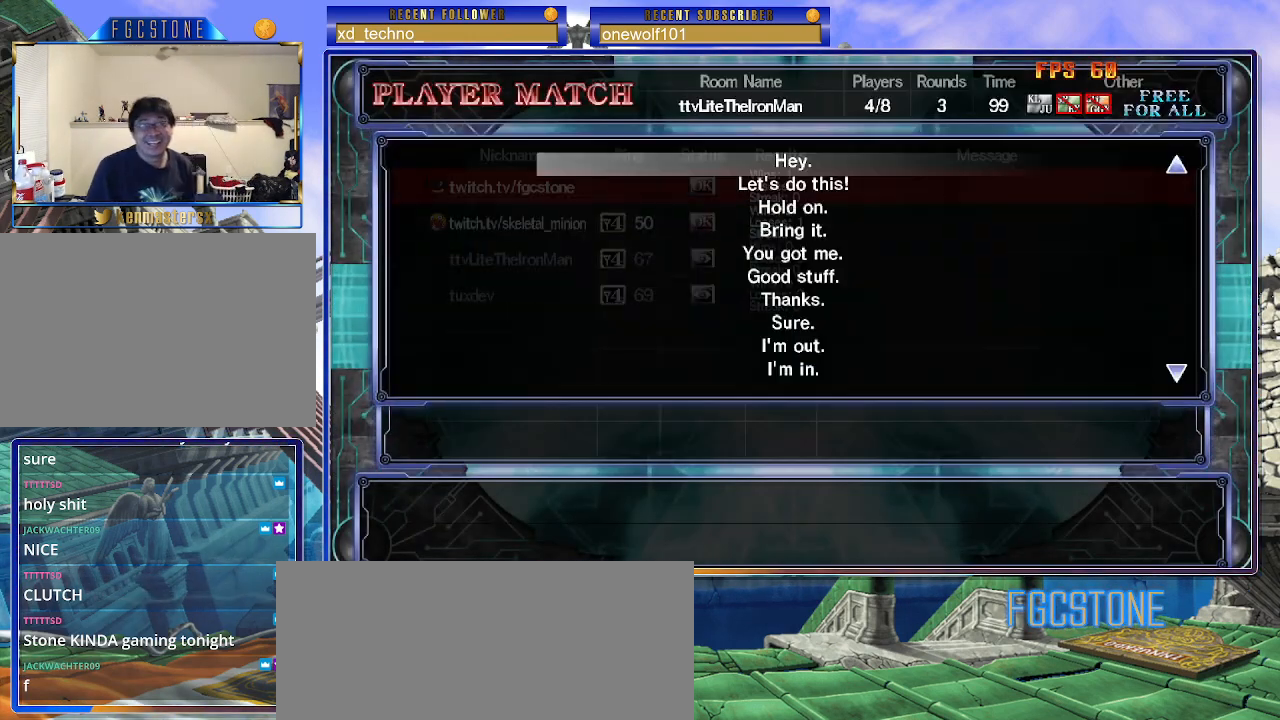
{"buttons": [], "left_stick": "down", "events": [[100, "left_stick", "down"], [217, "left_stick", "center"], [300, "left_stick", "down"], [417, "left_stick", "center"], [483, "left_stick", "down"]]}
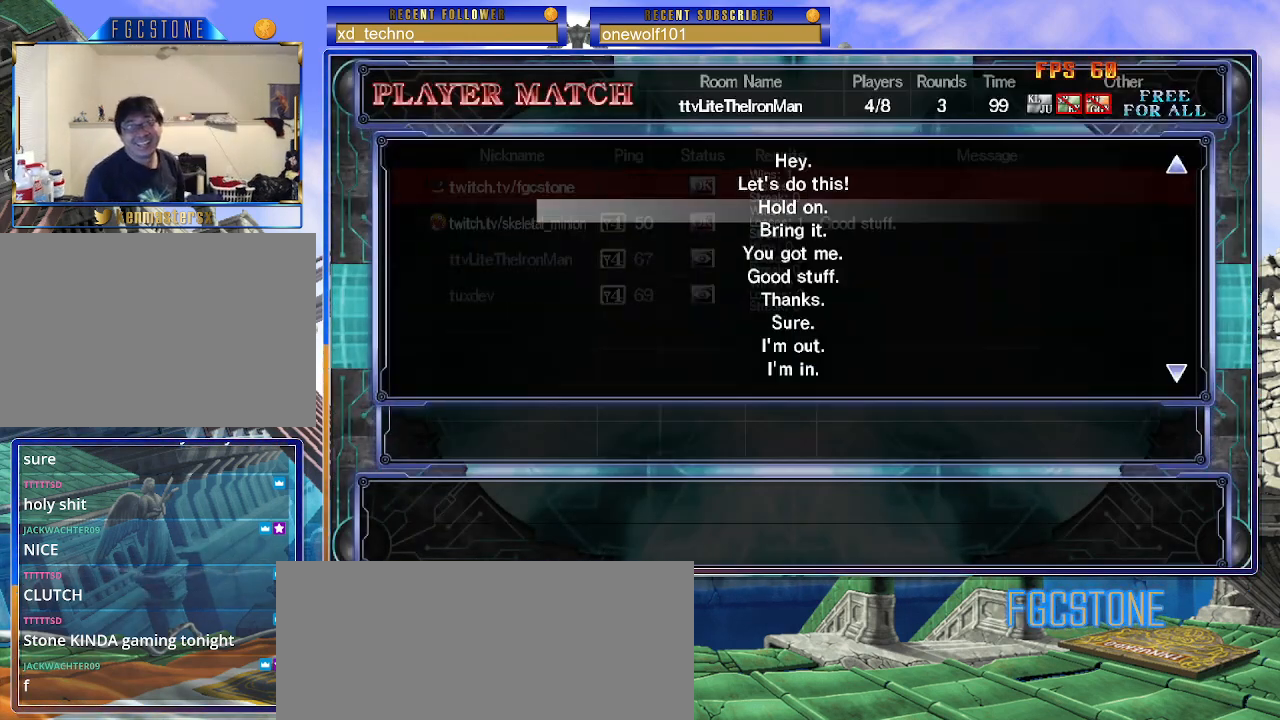
{"buttons": [], "left_stick": "down", "events": [[83, "left_stick", "center"], [167, "left_stick", "down"], [283, "left_stick", "center"], [500, "left_stick", "down"]]}
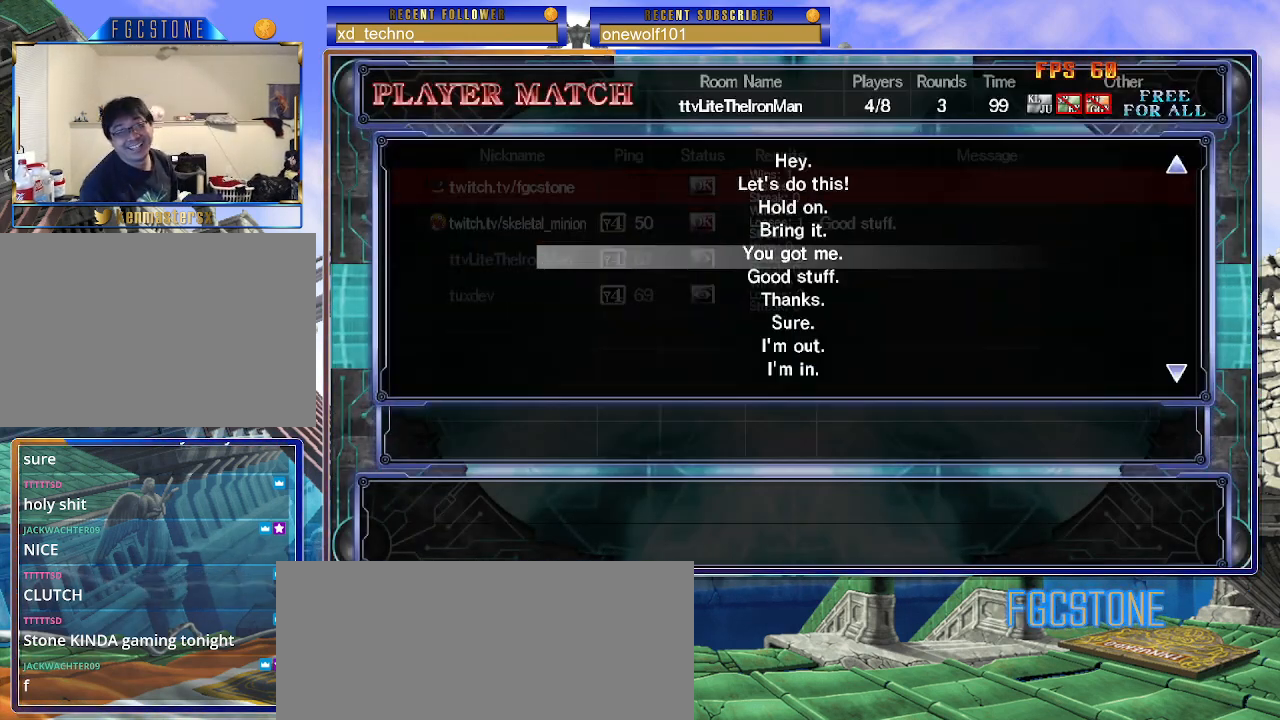
{"buttons": [], "left_stick": "center", "events": [[83, "left_stick", "center"], [217, "P", "down"], [283, "P", "up"]]}